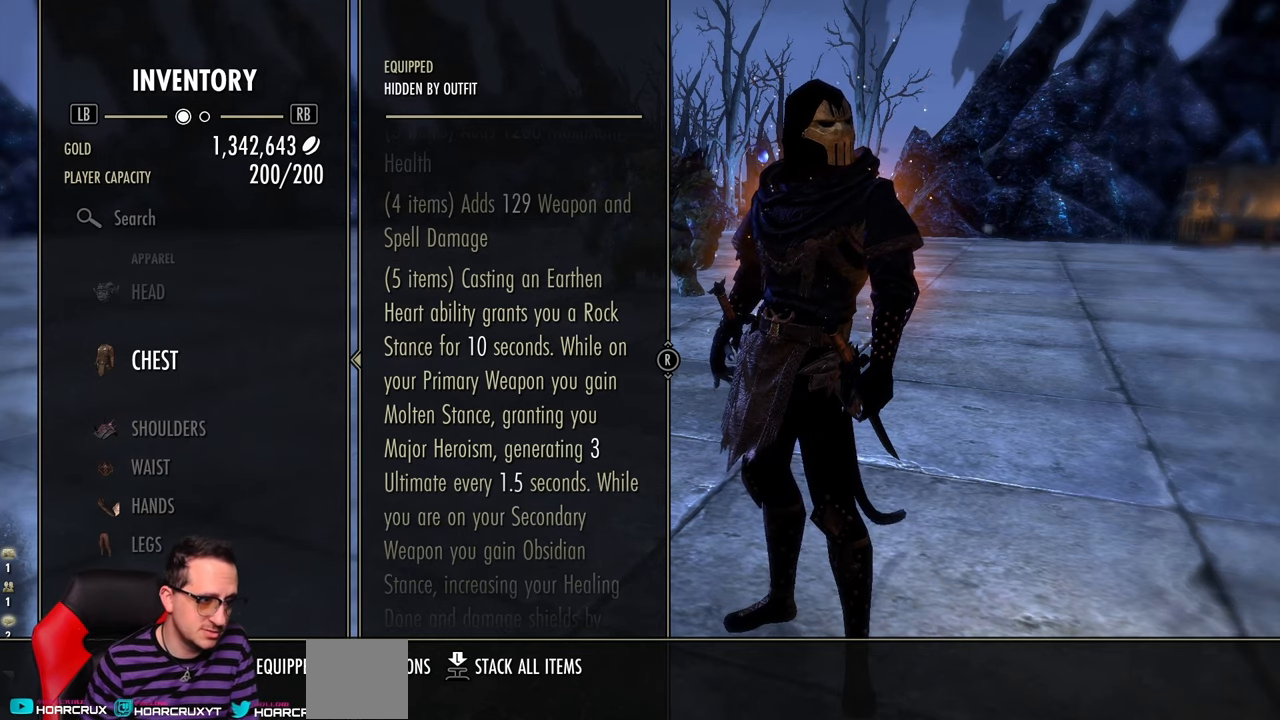
Gameplay with a controller (Xbox layout); each line is a JSON object with the inputs held at the frame after it. "events" lists button and stick changes between this image and that frame as [ms after this image, input, new state], when the widget could be followed in between.
{"buttons": [], "left_stick": "center", "right_stick": "down", "events": [[450, "right_stick", "down"]]}
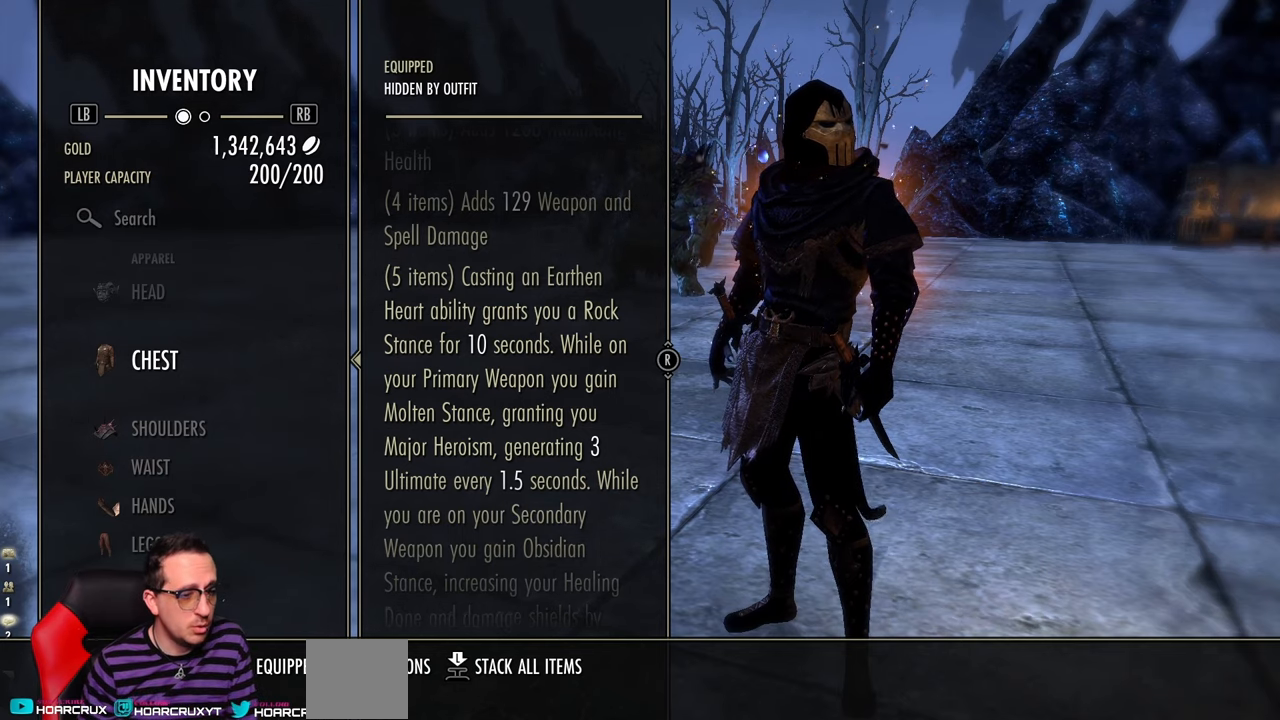
{"buttons": [], "left_stick": "center", "right_stick": "down-left", "events": [[117, "right_stick", "down-left"]]}
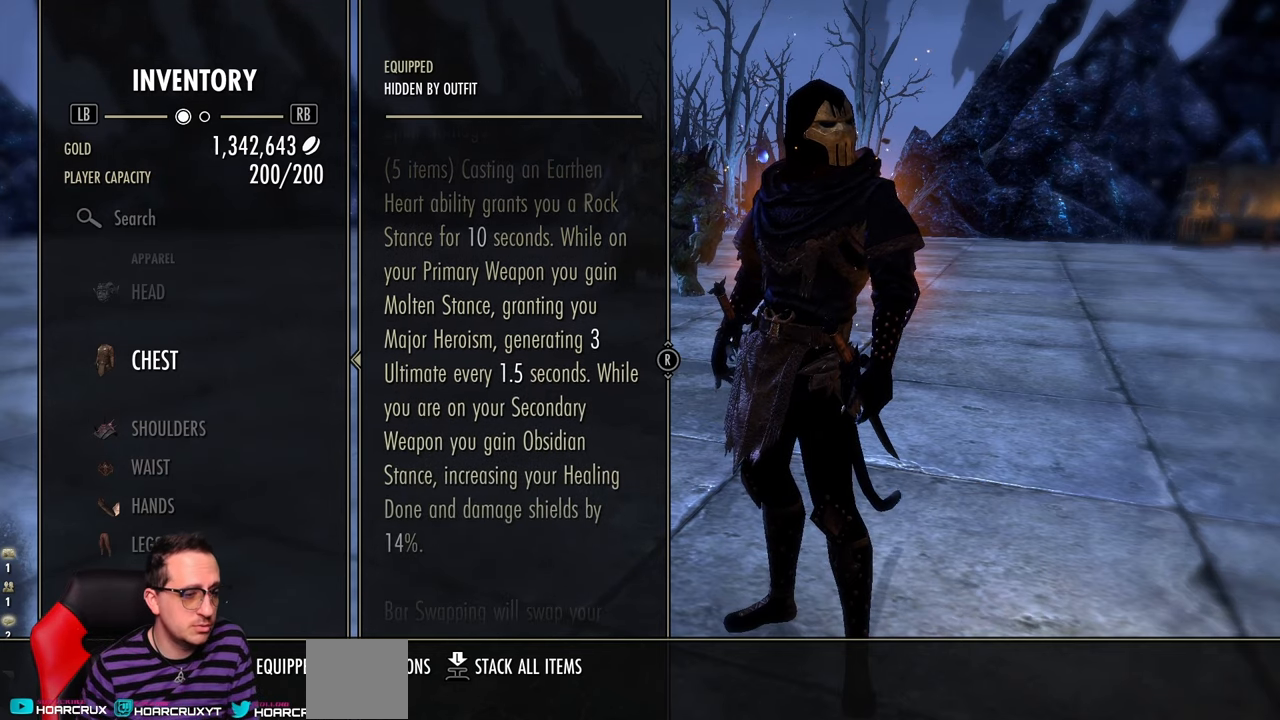
{"buttons": [], "left_stick": "center", "right_stick": "up", "events": [[33, "right_stick", "center"], [300, "right_stick", "up"]]}
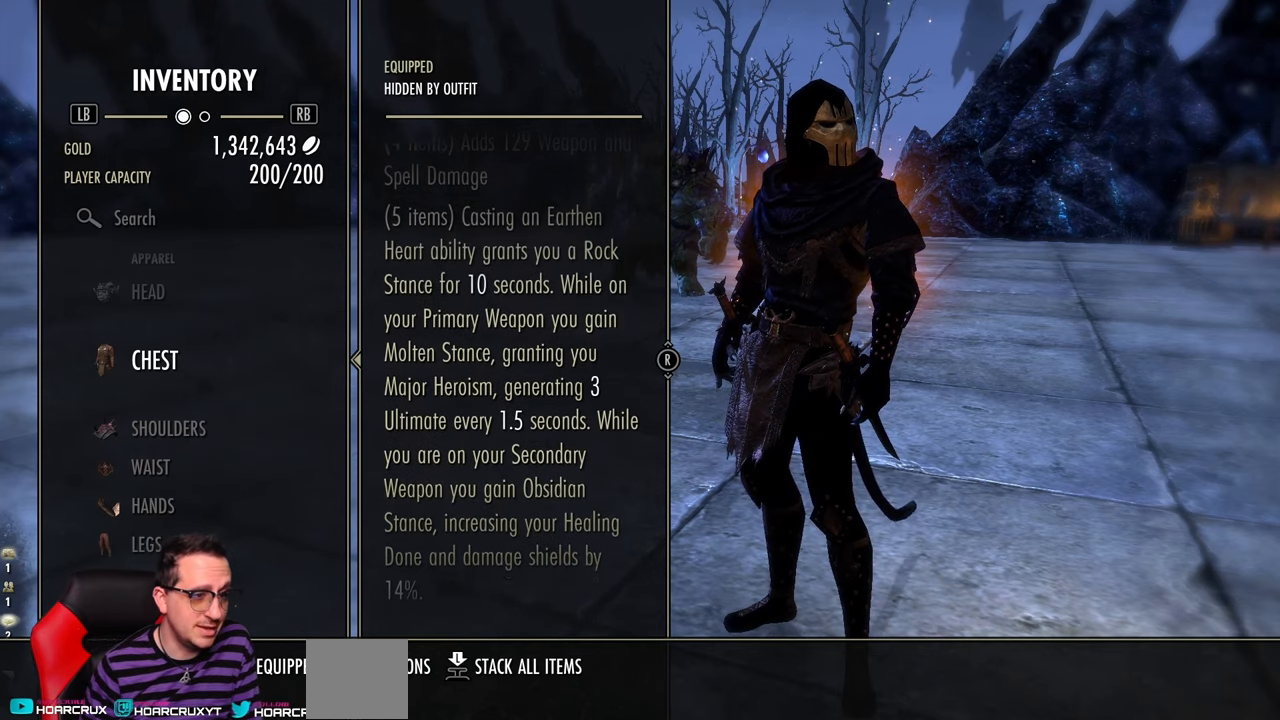
{"buttons": [], "left_stick": "center", "right_stick": "center", "events": [[233, "right_stick", "center"]]}